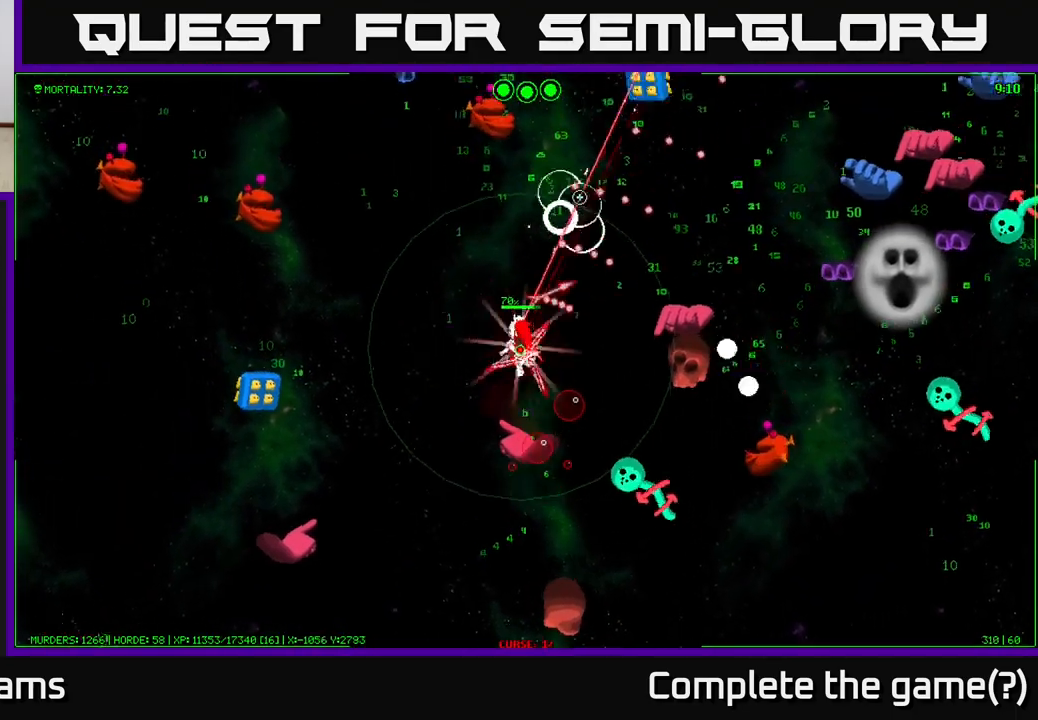
Gameplay with a controller (Xbox layout); each line is a JSON object with the inputs held at the frame after it. "events" lists button and stick changes between this image and that frame as [ms after this image, input, new state], when the widget could be followed in between.
{"buttons": [], "left_stick": "up", "right_stick": "up", "events": [[200, "left_stick", "up"]]}
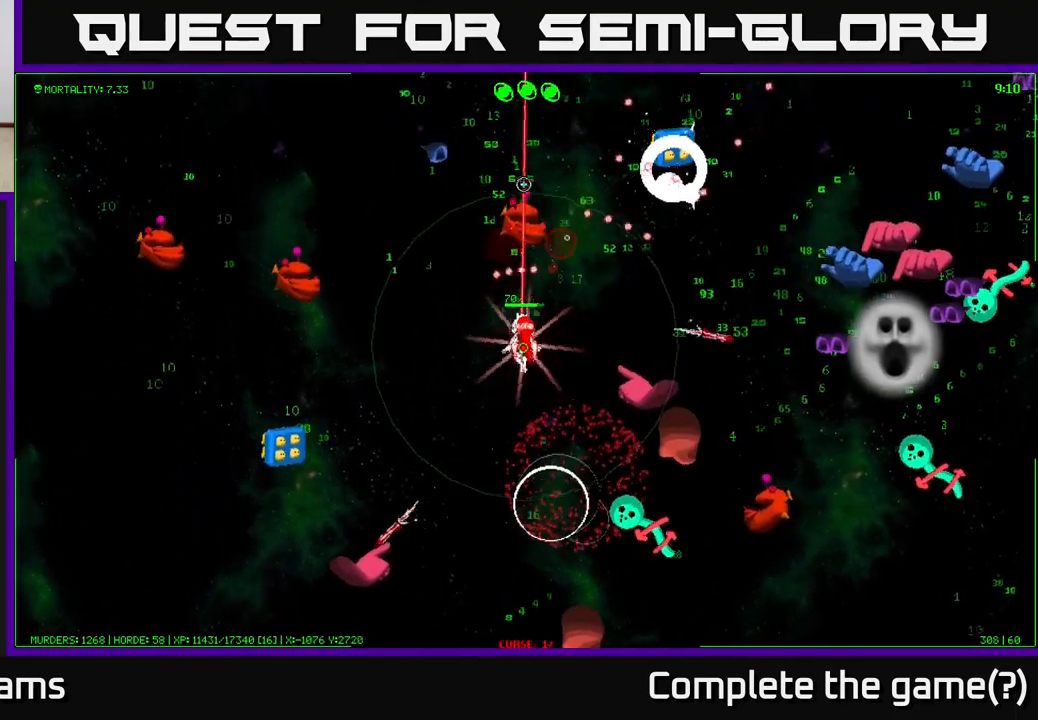
{"buttons": [], "left_stick": "up-right", "right_stick": "up-right", "events": [[33, "left_stick", "up-right"], [217, "right_stick", "up-right"]]}
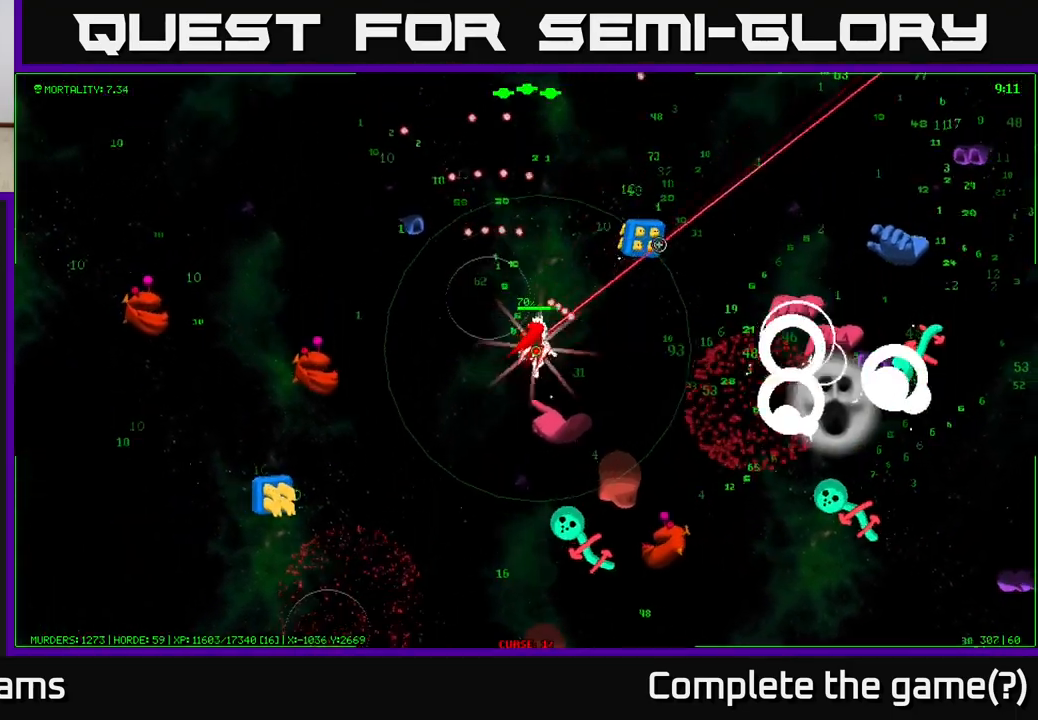
{"buttons": [], "left_stick": "up-right", "right_stick": "right", "events": [[67, "left_stick", "up"], [333, "right_stick", "right"], [400, "left_stick", "up-right"]]}
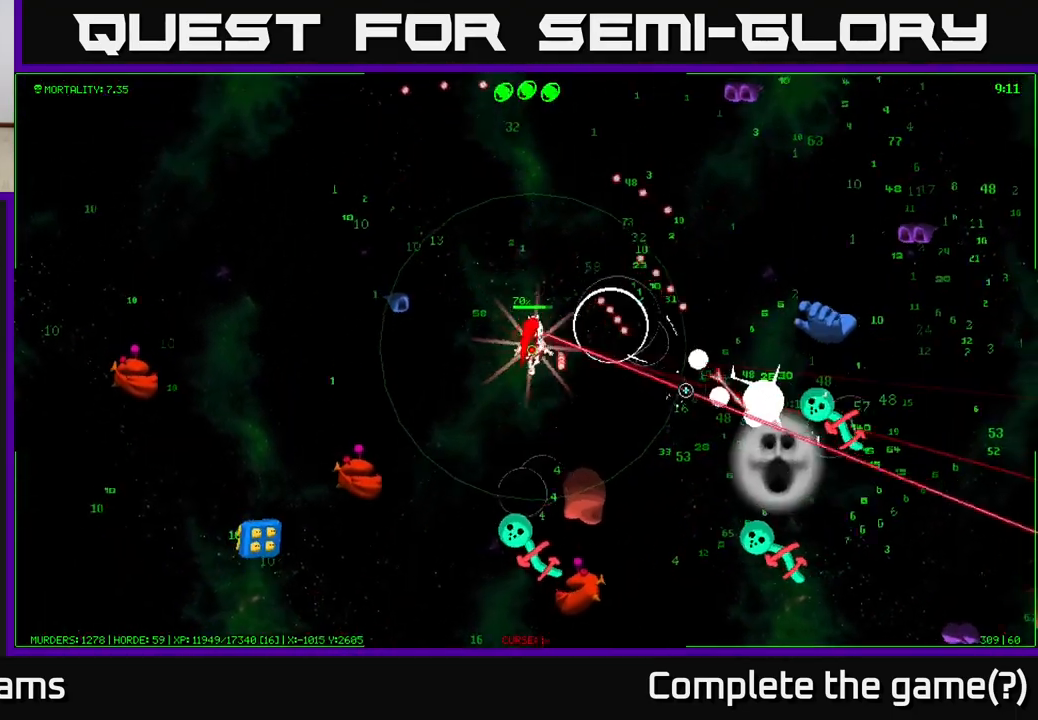
{"buttons": [], "left_stick": "up-right", "right_stick": "down-right", "events": [[50, "right_stick", "down-right"]]}
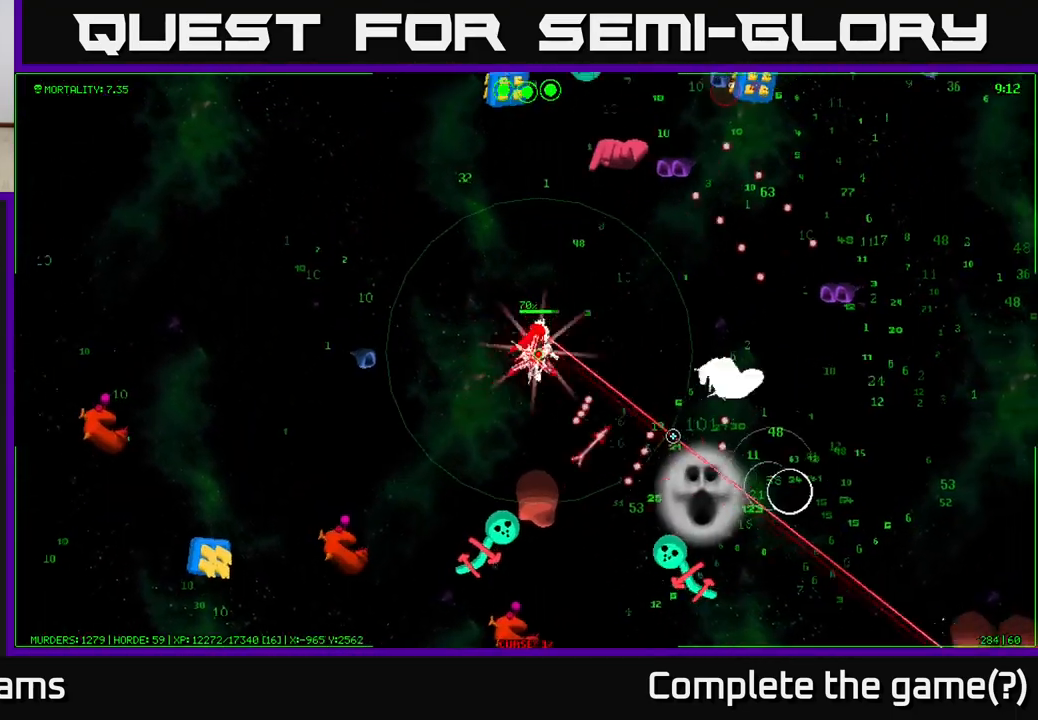
{"buttons": [], "left_stick": "up-right", "right_stick": "down-right", "events": [[50, "left_stick", "right"], [300, "left_stick", "up-right"]]}
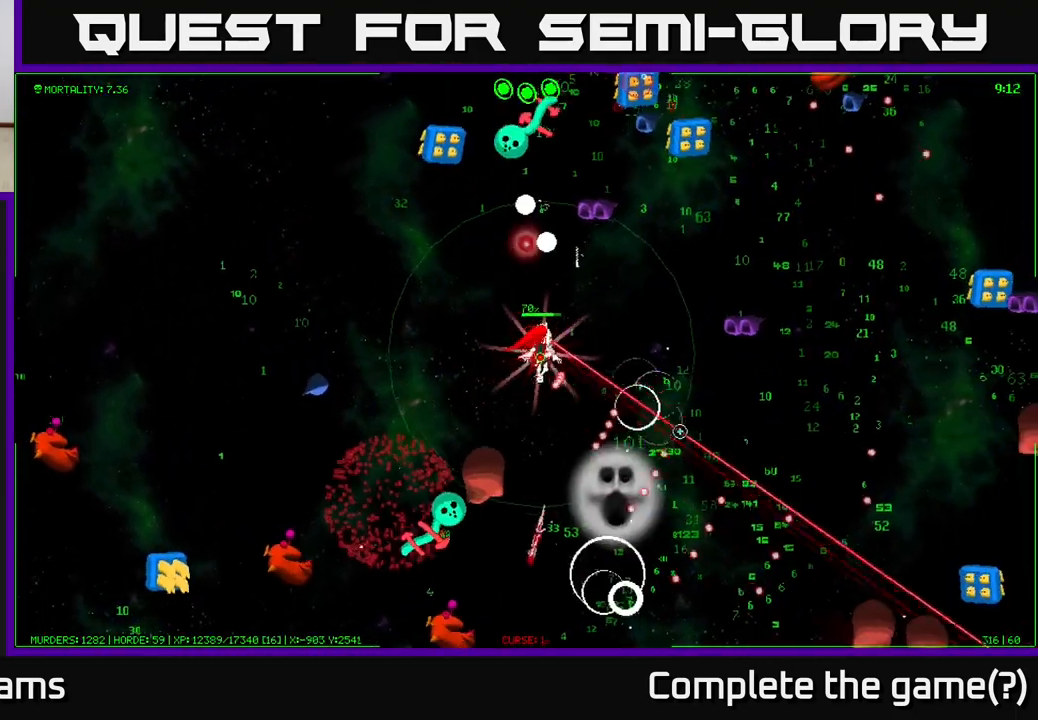
{"buttons": [], "left_stick": "up-right", "right_stick": "right", "events": [[67, "right_stick", "right"]]}
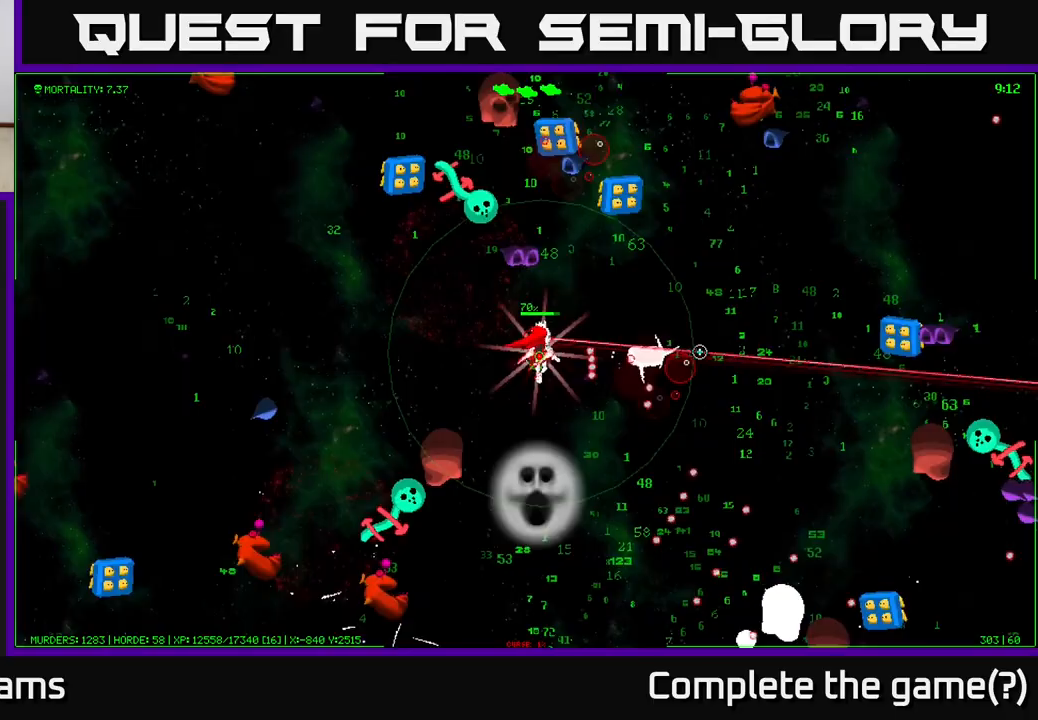
{"buttons": [], "left_stick": "right", "right_stick": "down", "events": [[283, "left_stick", "right"], [317, "right_stick", "down-right"], [500, "right_stick", "down"]]}
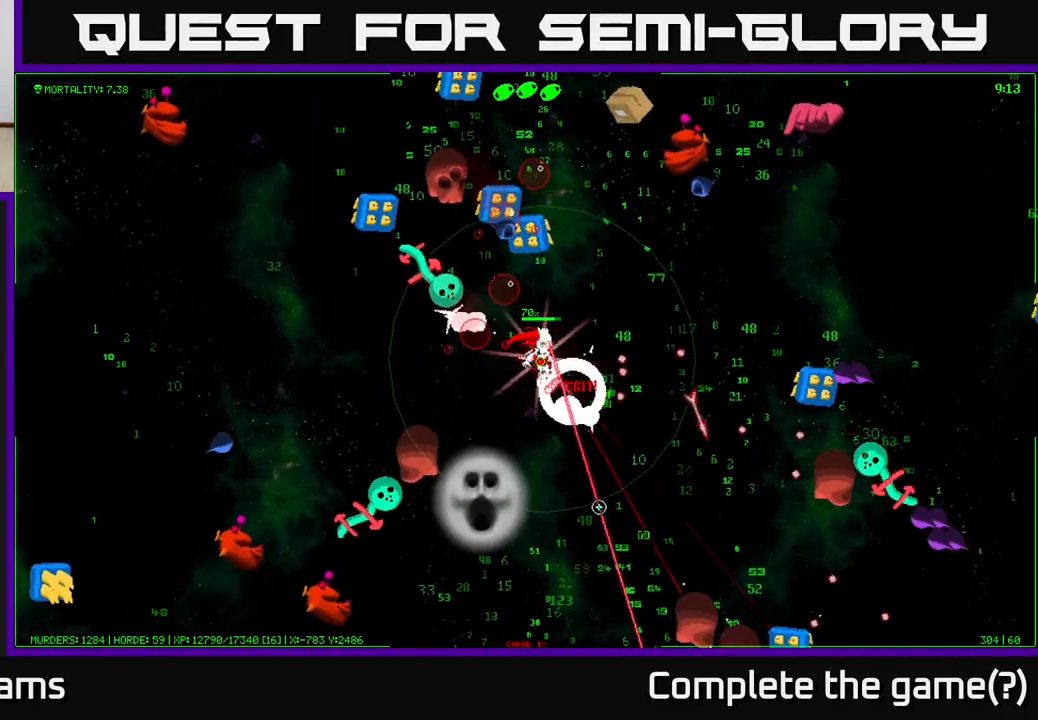
{"buttons": [], "left_stick": "up-right", "right_stick": "right", "events": [[383, "right_stick", "right"], [467, "left_stick", "up-right"]]}
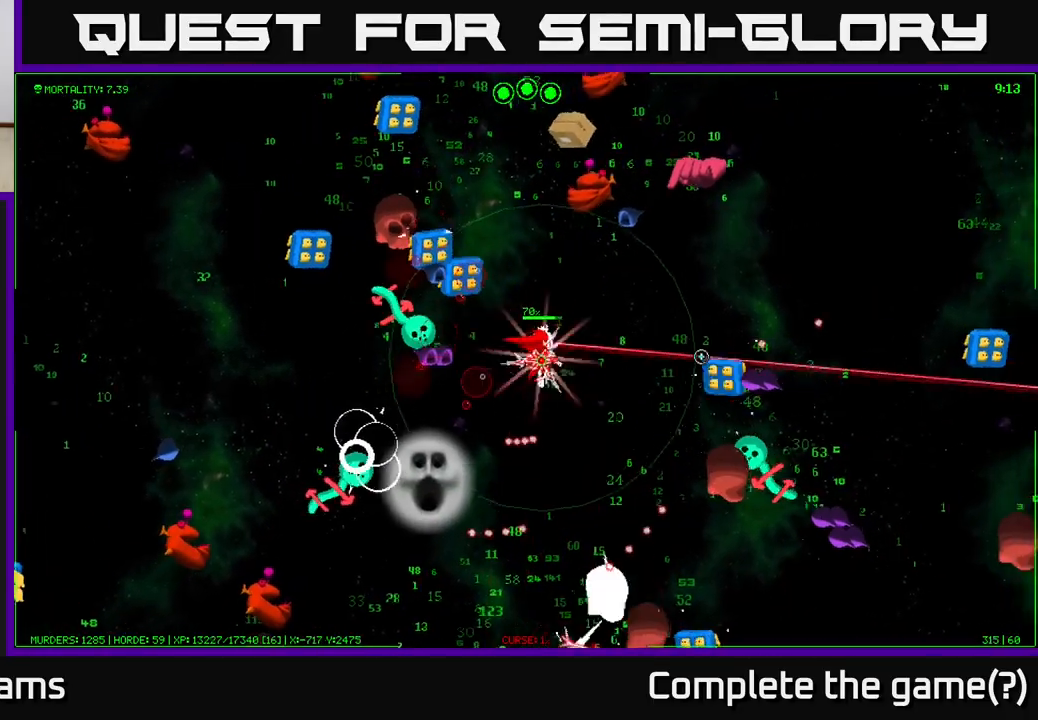
{"buttons": [], "left_stick": "up-right", "right_stick": "down-right", "events": [[100, "right_stick", "down-right"]]}
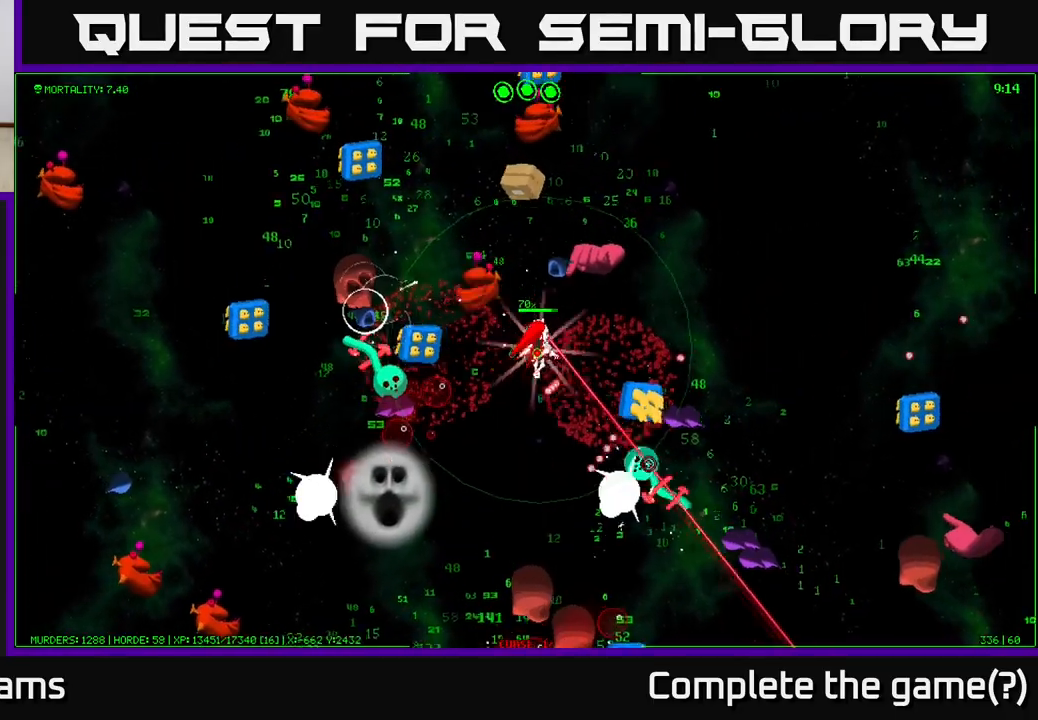
{"buttons": [], "left_stick": "right", "right_stick": "down", "events": [[67, "left_stick", "right"], [317, "right_stick", "down"]]}
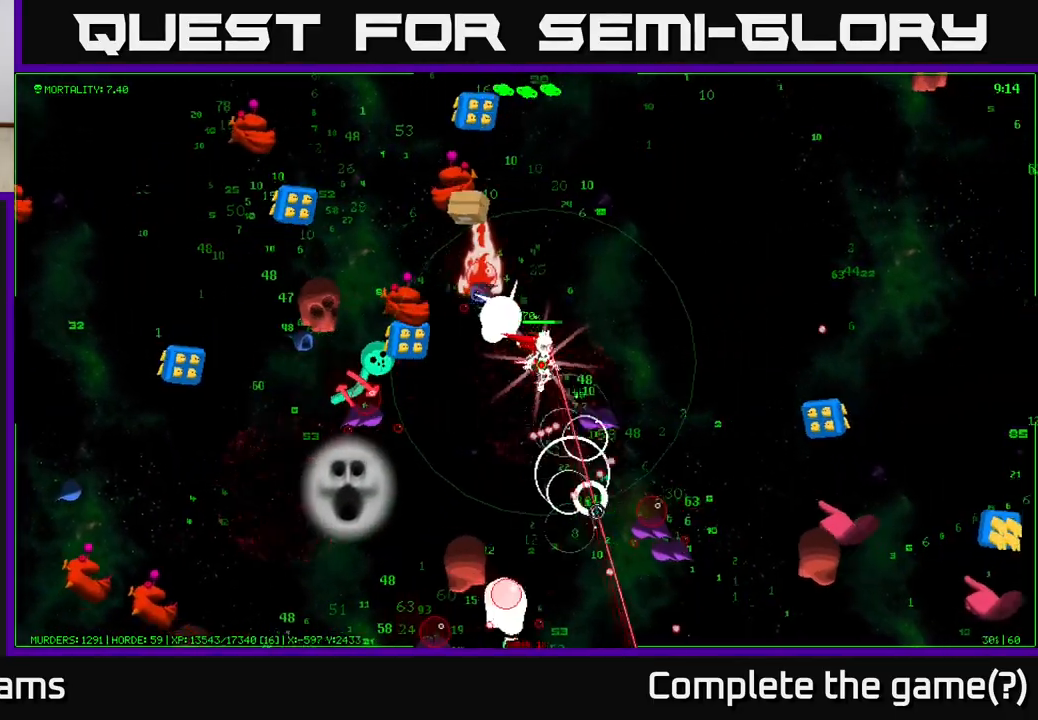
{"buttons": [], "left_stick": "down-right", "right_stick": "down", "events": [[417, "left_stick", "down-right"]]}
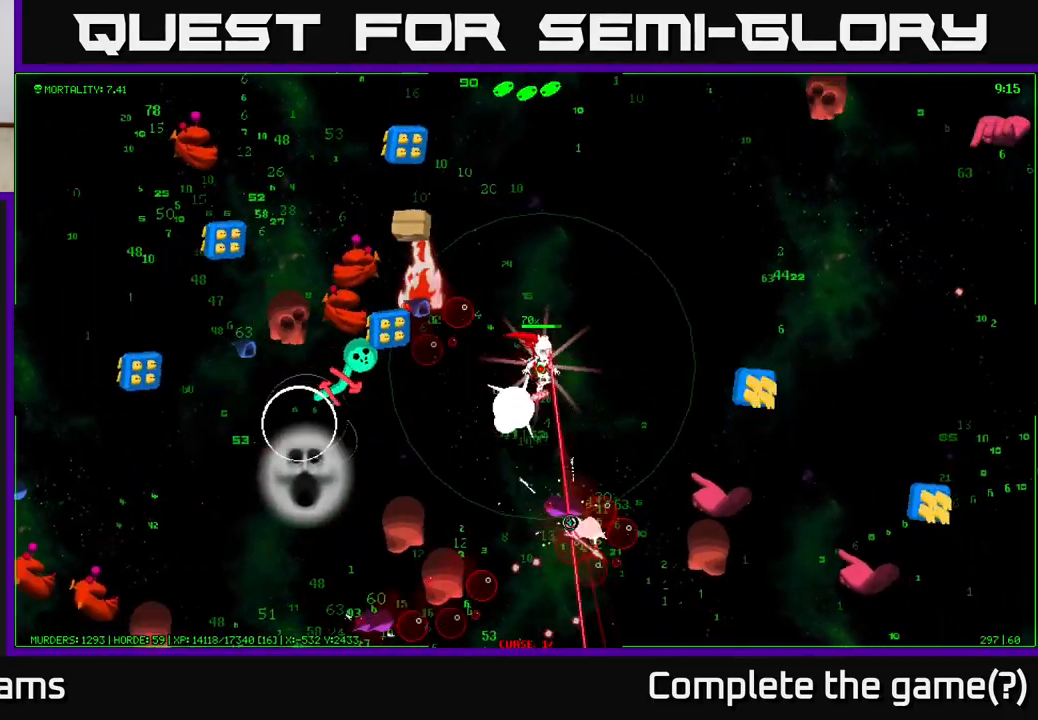
{"buttons": [], "left_stick": "down", "right_stick": "down-left", "events": [[317, "left_stick", "down"], [450, "right_stick", "down-left"]]}
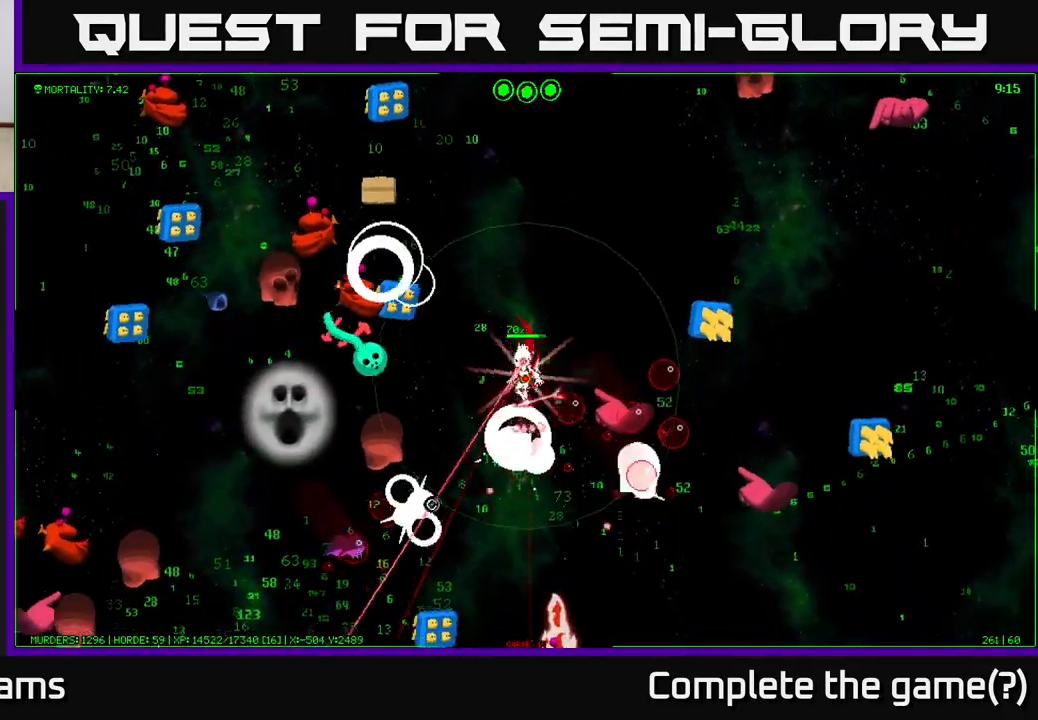
{"buttons": [], "left_stick": "down", "right_stick": "down-left", "events": [[233, "left_stick", "down-left"], [500, "left_stick", "down"]]}
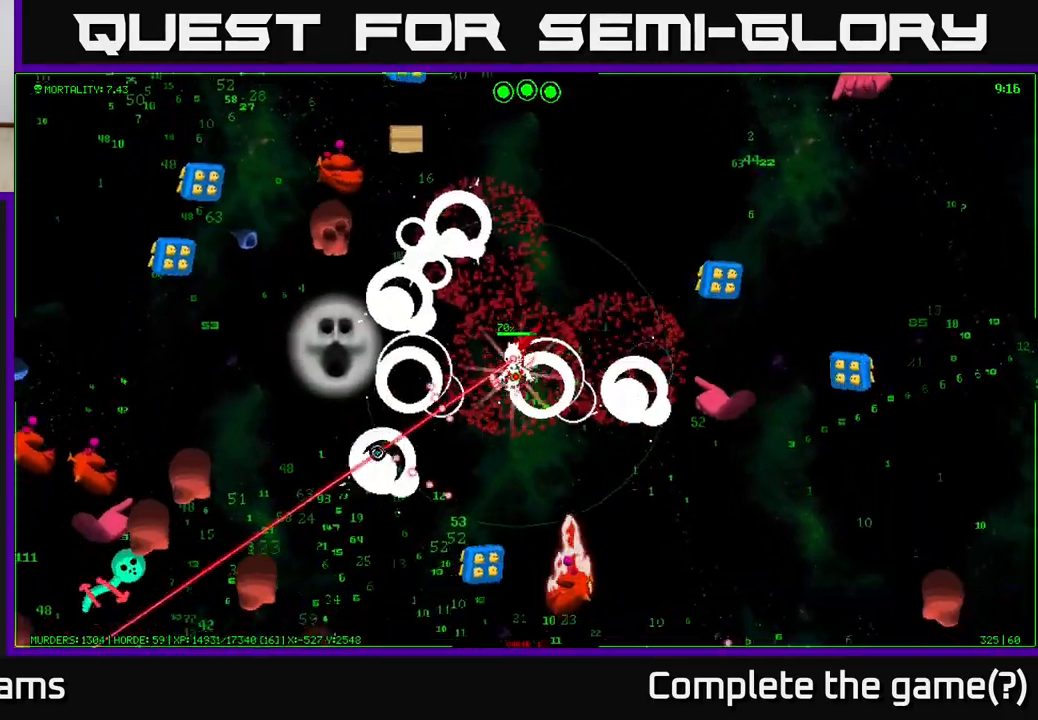
{"buttons": [], "left_stick": "down", "right_stick": "down", "events": [[117, "right_stick", "down"], [217, "left_stick", "down-left"], [333, "left_stick", "down"]]}
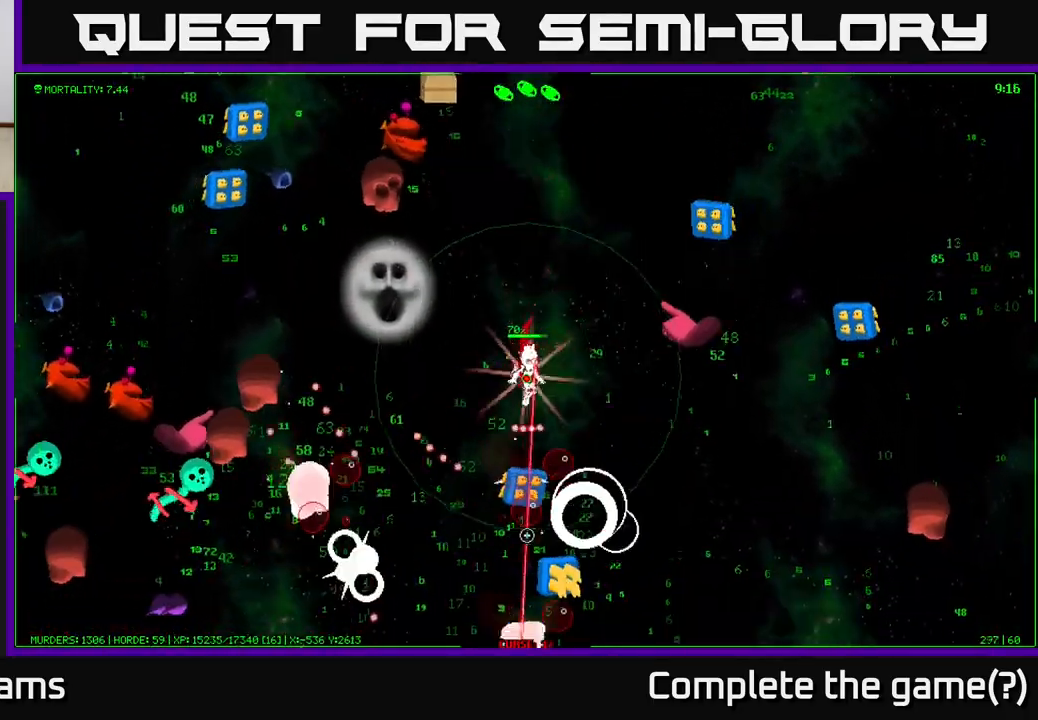
{"buttons": [], "left_stick": "down-left", "right_stick": "down-right", "events": [[17, "left_stick", "down-left"], [150, "left_stick", "down"], [167, "right_stick", "down-right"], [333, "left_stick", "down-left"]]}
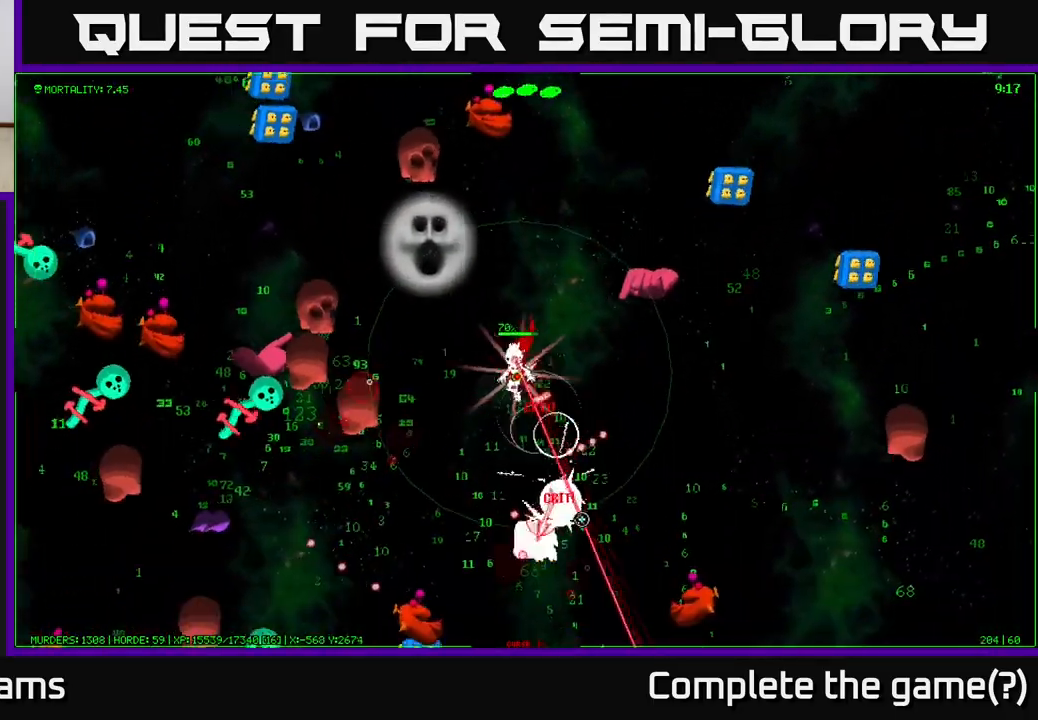
{"buttons": [], "left_stick": "down", "right_stick": "down", "events": [[33, "left_stick", "down"], [50, "right_stick", "down"]]}
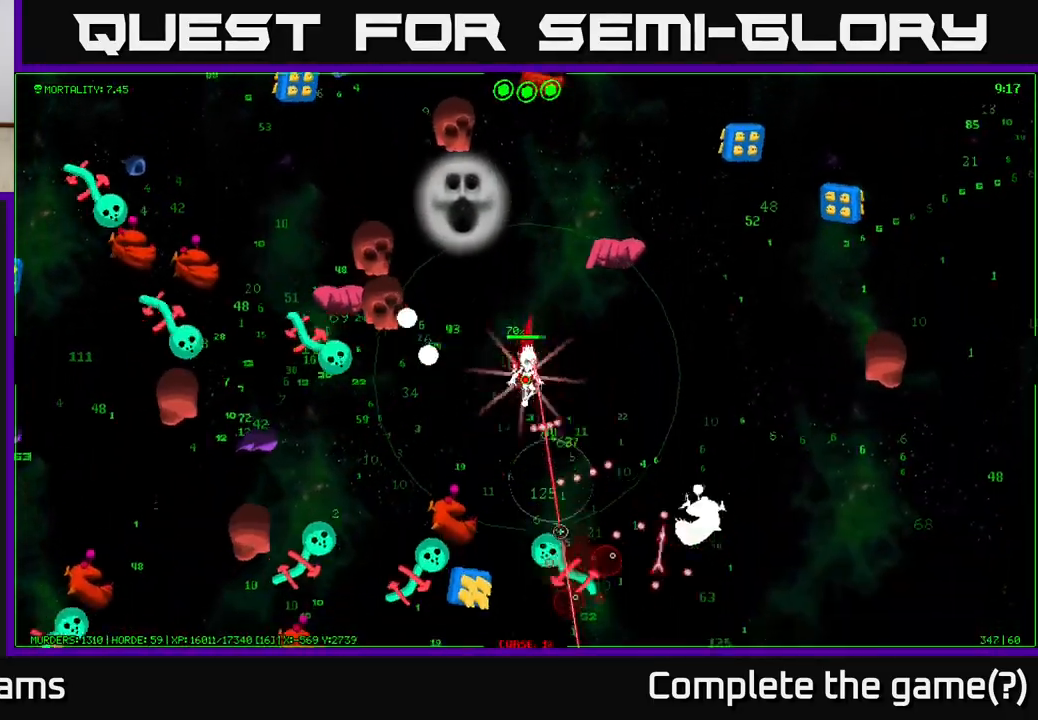
{"buttons": [], "left_stick": "right", "right_stick": "down", "events": [[150, "left_stick", "down-right"], [317, "left_stick", "right"]]}
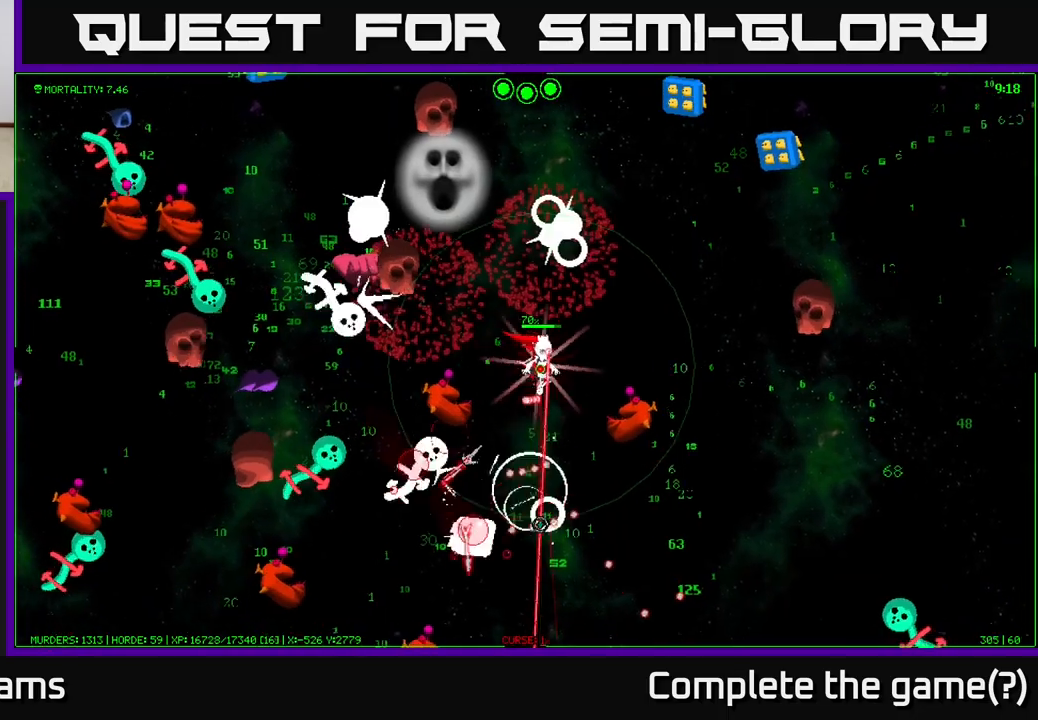
{"buttons": [], "left_stick": "up-right", "right_stick": "down", "events": [[150, "left_stick", "up-right"]]}
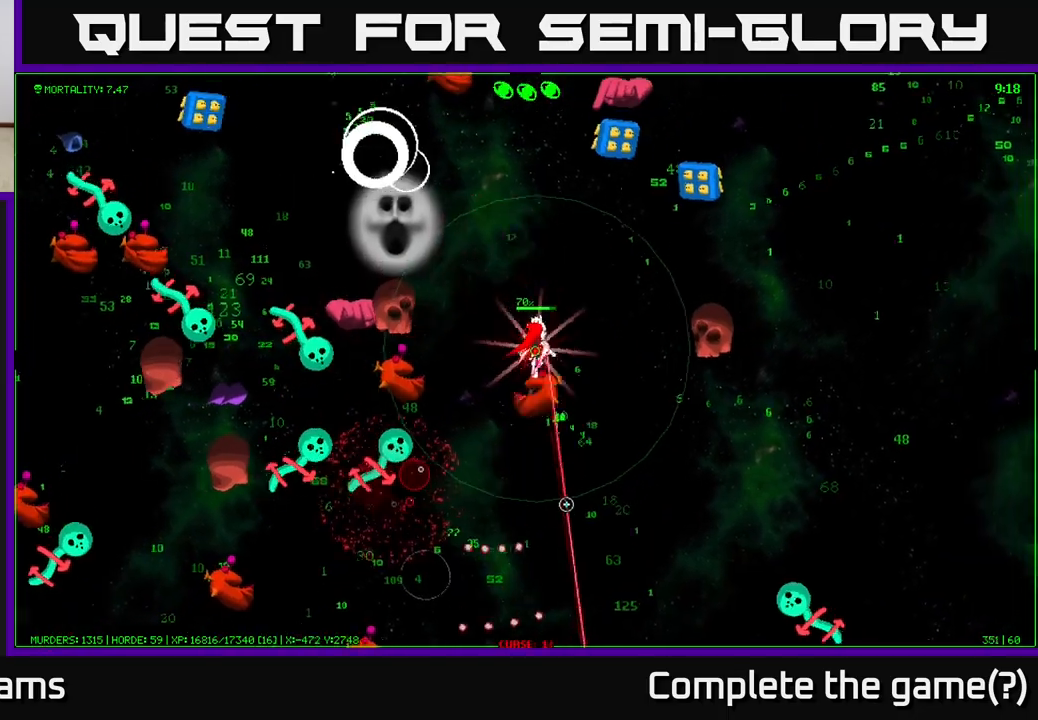
{"buttons": [], "left_stick": "down", "right_stick": "left", "events": [[117, "left_stick", "down-right"], [167, "right_stick", "left"], [200, "left_stick", "down"]]}
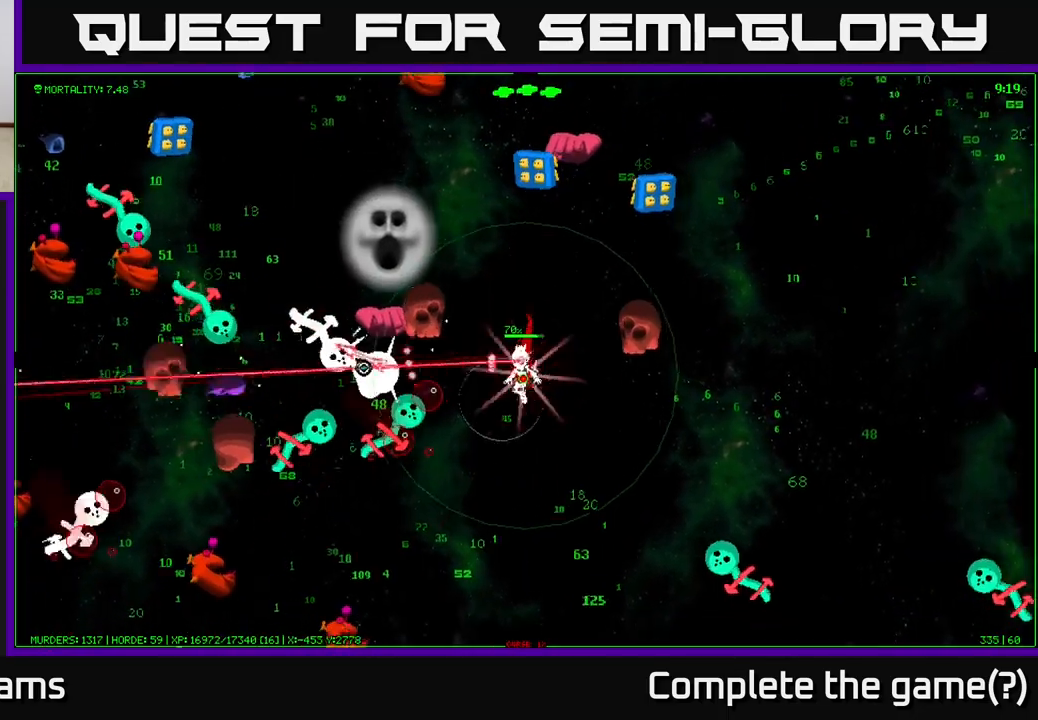
{"buttons": [], "left_stick": "down", "right_stick": "left", "events": [[83, "right_stick", "down-left"], [183, "right_stick", "left"]]}
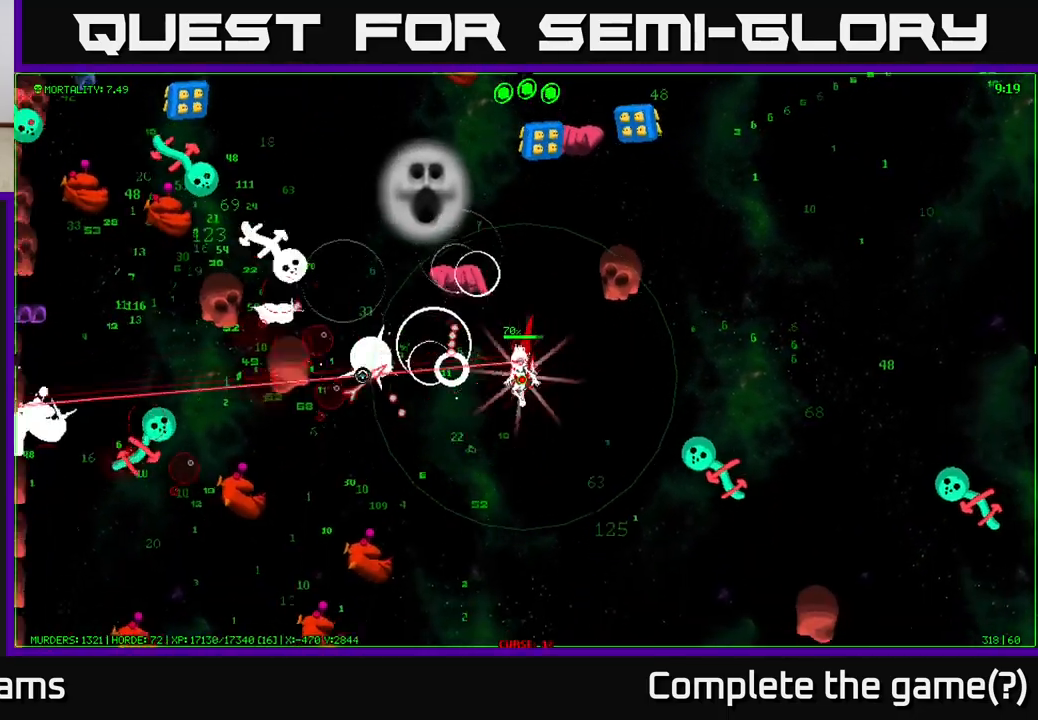
{"buttons": [], "left_stick": "down-left", "right_stick": "down-left", "events": [[67, "right_stick", "down-left"], [133, "left_stick", "down-left"]]}
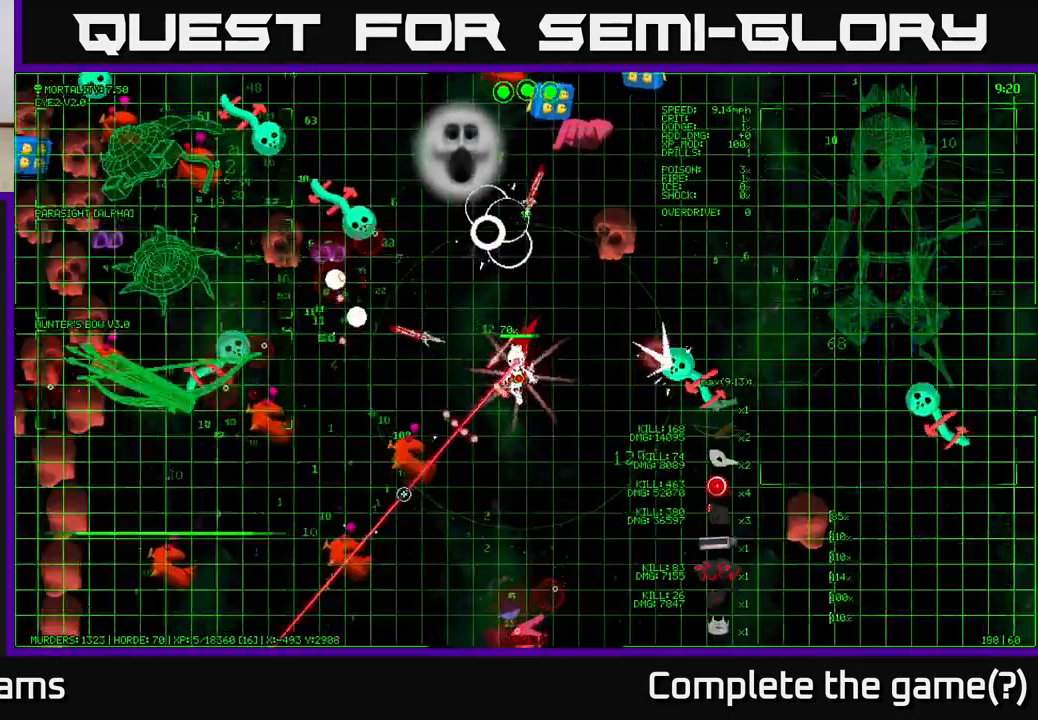
{"buttons": [], "left_stick": "down-left", "right_stick": "down-left", "events": []}
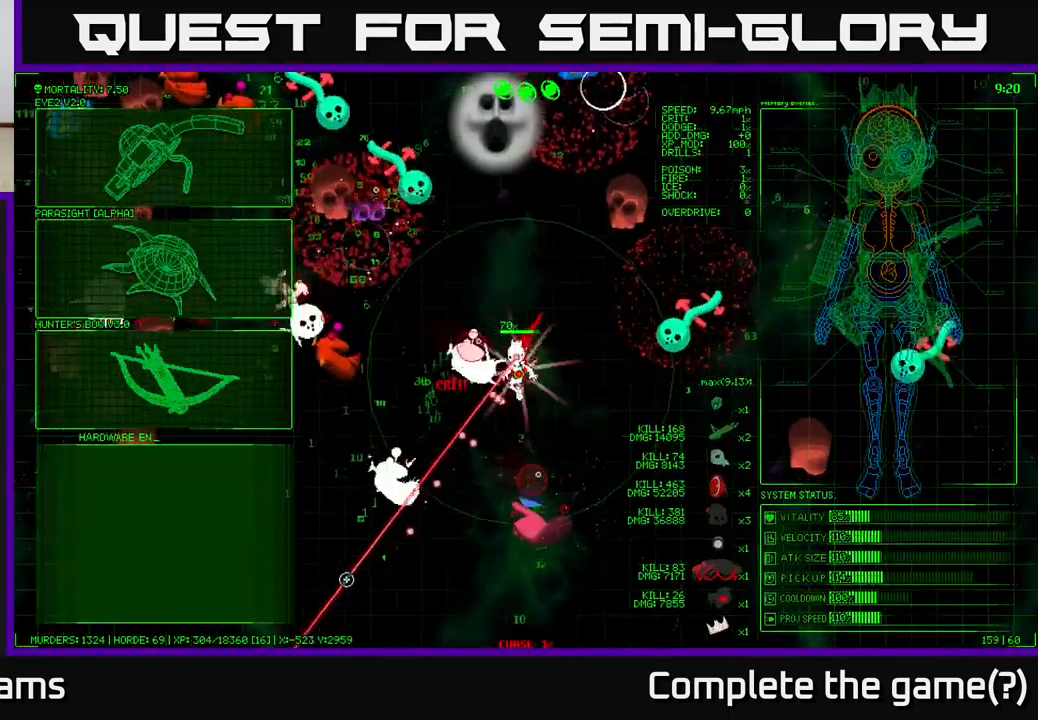
{"buttons": [], "left_stick": "down-left", "right_stick": "left", "events": [[83, "left_stick", "down"], [317, "left_stick", "down-left"], [400, "right_stick", "left"]]}
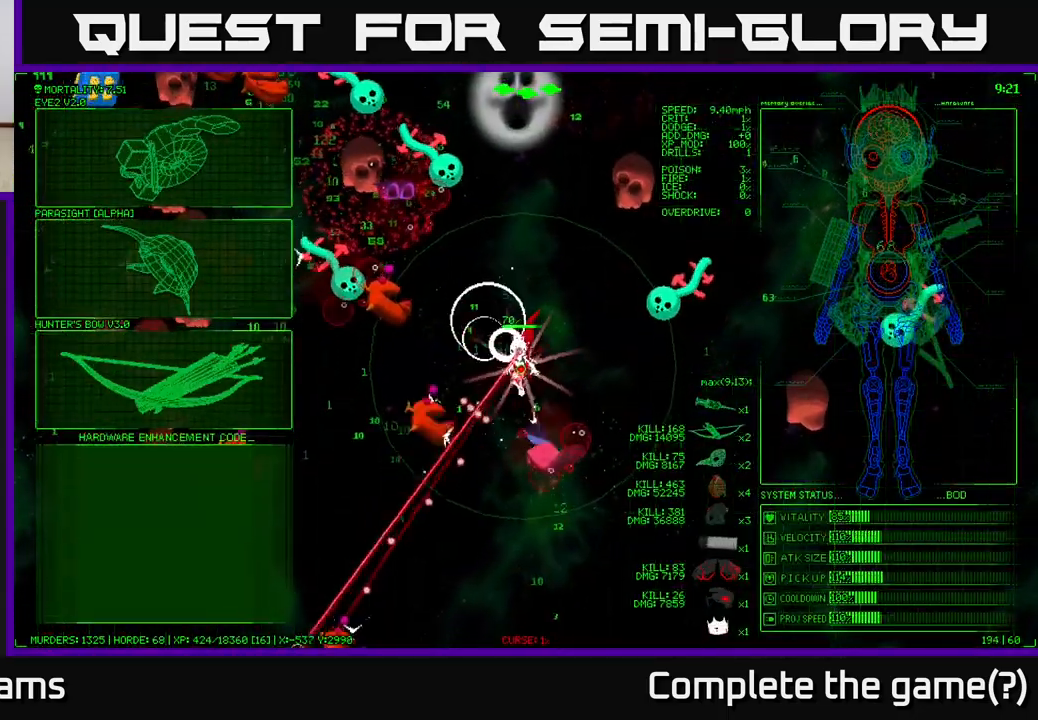
{"buttons": [], "left_stick": "left", "right_stick": "left", "events": [[150, "left_stick", "left"]]}
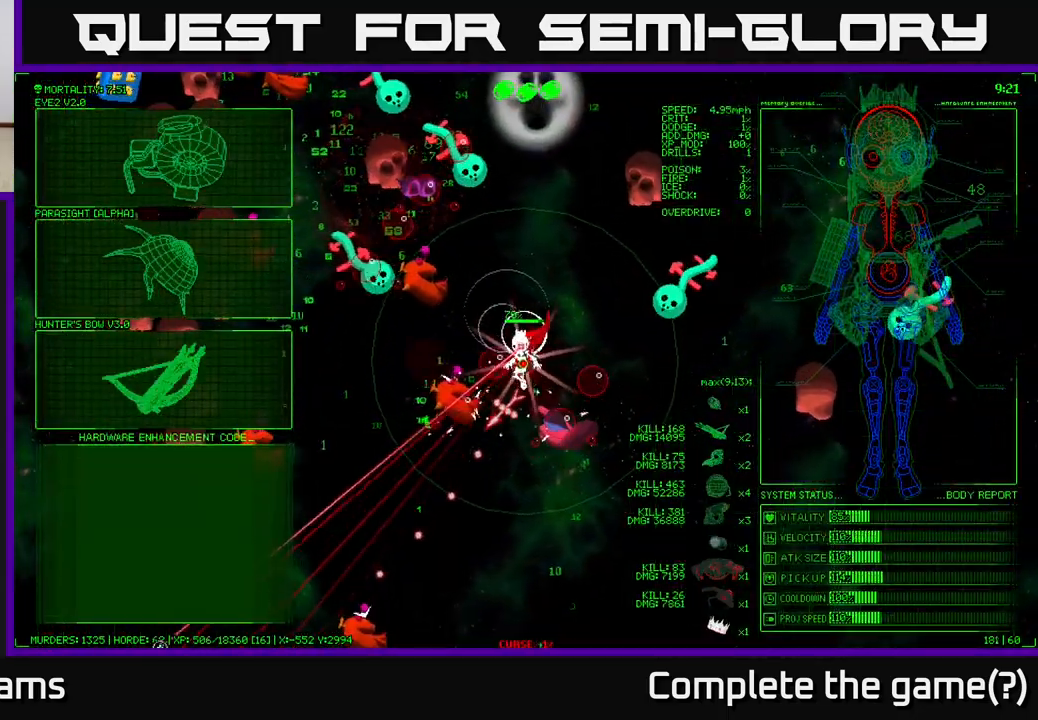
{"buttons": [], "left_stick": "center", "right_stick": "center", "events": [[100, "left_stick", "up-left"], [400, "right_stick", "center"], [417, "left_stick", "center"]]}
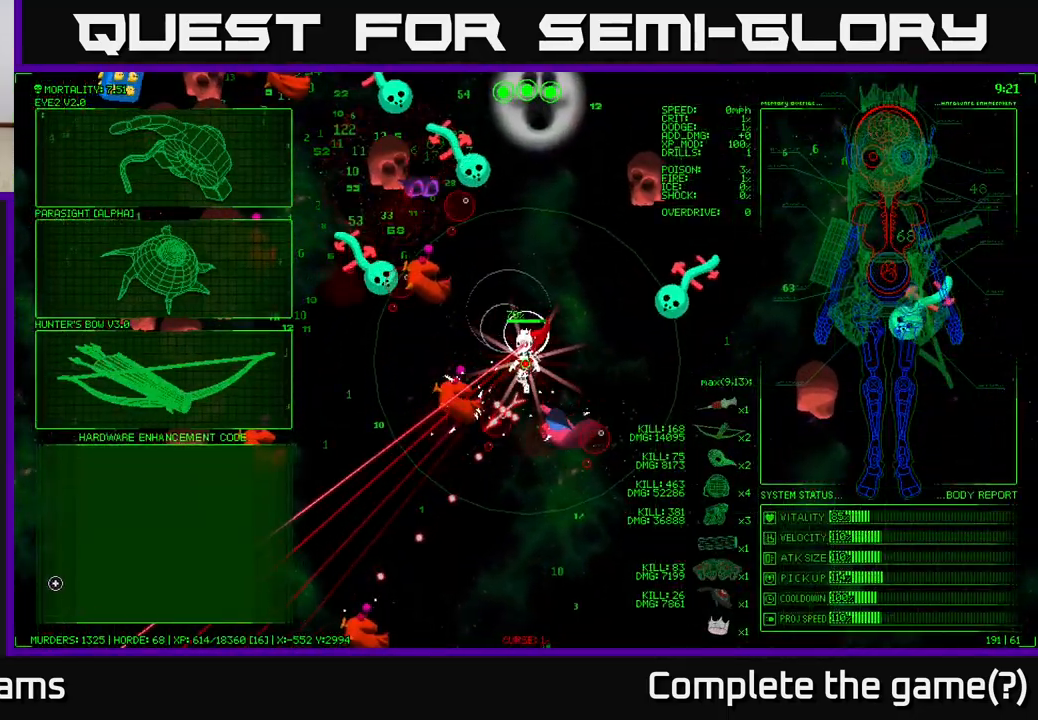
{"buttons": [], "left_stick": "up-right", "right_stick": "center", "events": [[117, "left_stick", "up-left"], [267, "left_stick", "up-right"]]}
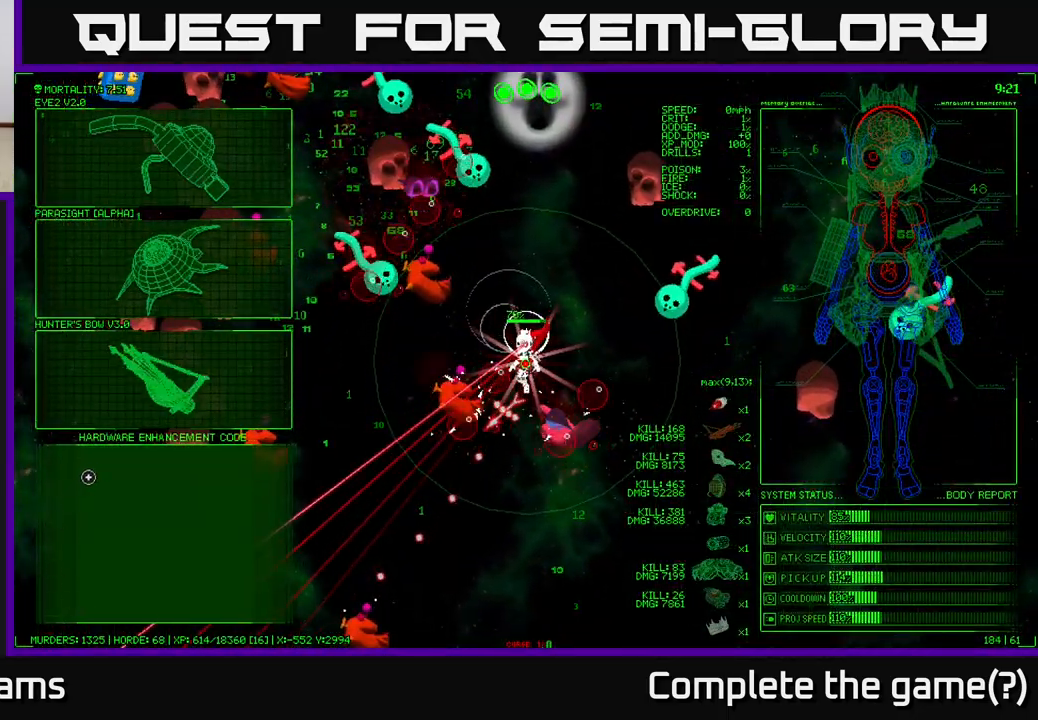
{"buttons": [], "left_stick": "center", "right_stick": "center", "events": [[133, "left_stick", "up"], [350, "left_stick", "center"]]}
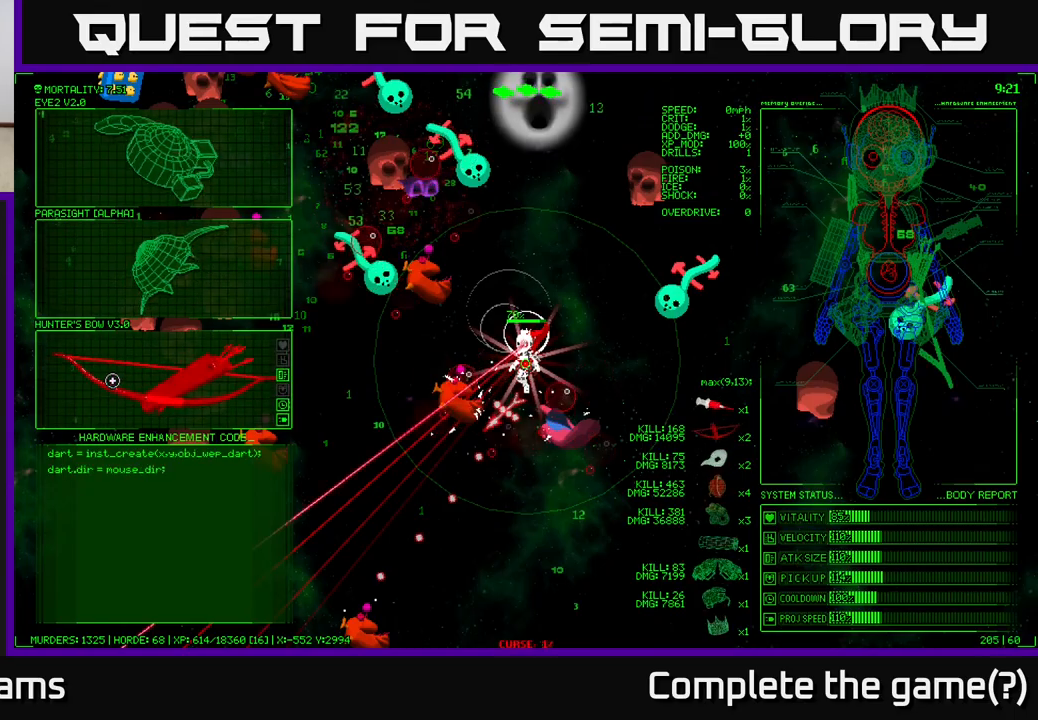
{"buttons": [], "left_stick": "up", "right_stick": "center", "events": [[167, "left_stick", "up"]]}
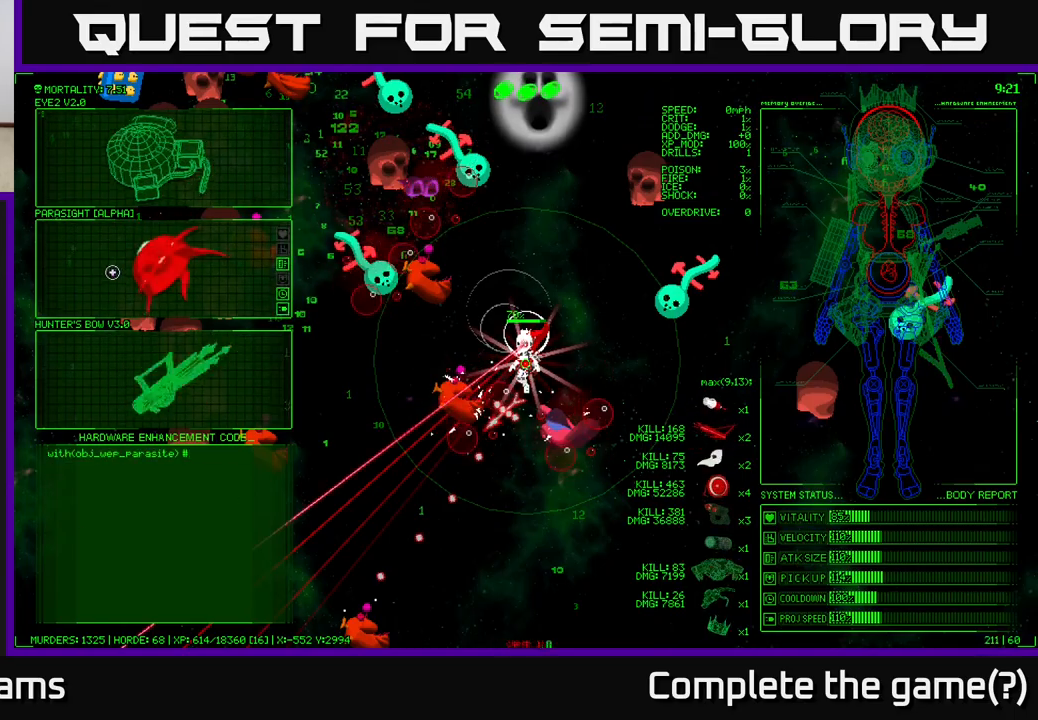
{"buttons": ["A"], "left_stick": "center", "right_stick": "center", "events": [[417, "A", "down"], [417, "left_stick", "center"]]}